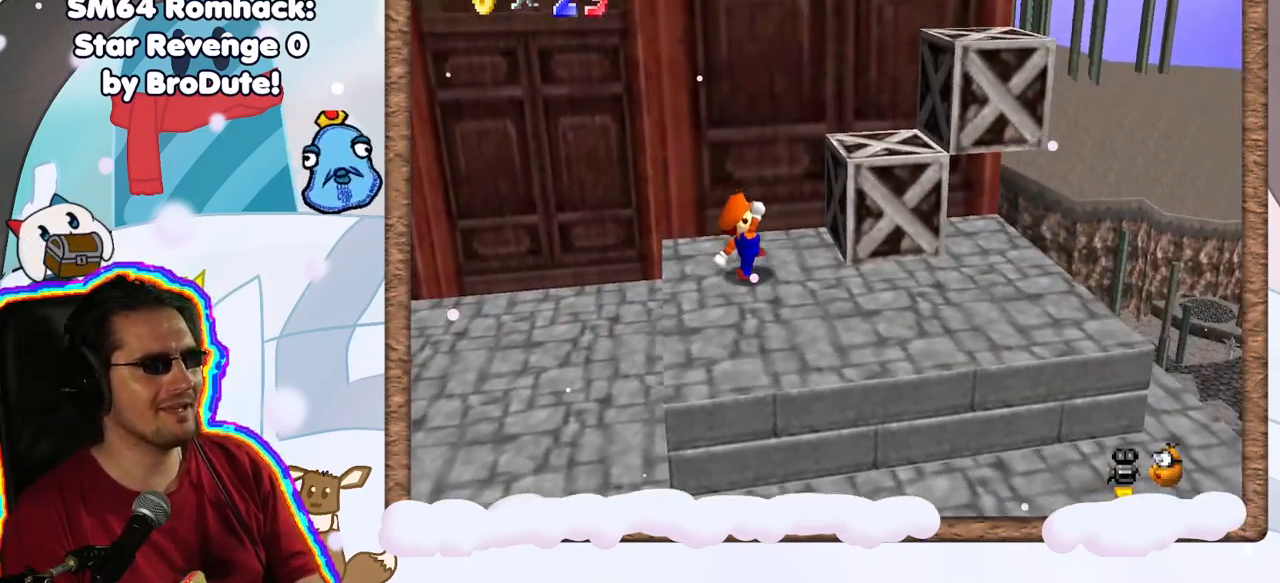
Gameplay with a controller (Nintendo layout); each line is a JSON object with the inputs held at the frame after it (dt_ms = milliseconds from this image to that frame). "events" lists button and stick changes between this image and that frame as [ms after this image, input, new state], when the widget could be followed in between. Not read: L3 R3.
{"dt_ms": 500, "buttons": ["A"], "left_stick": "center", "events": [[117, "A", "down"], [300, "left_stick", "center"]]}
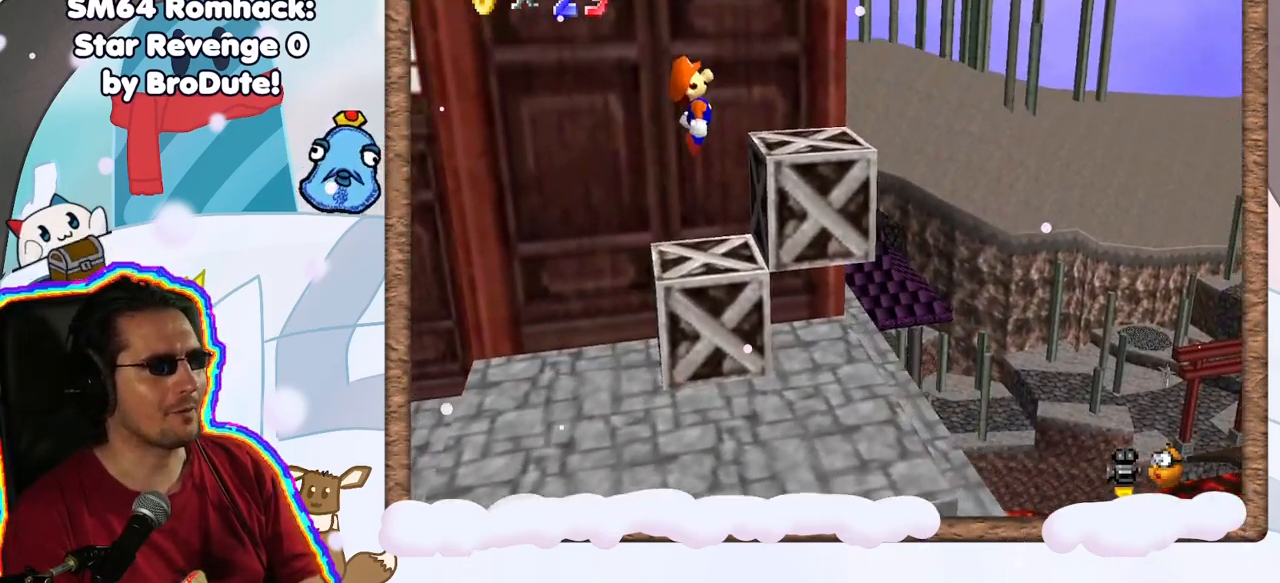
{"dt_ms": 500, "buttons": [], "left_stick": "center", "events": [[33, "A", "up"], [83, "left_stick", "left"], [233, "C_RIGHT", "down"], [300, "left_stick", "center"], [383, "C_RIGHT", "up"]]}
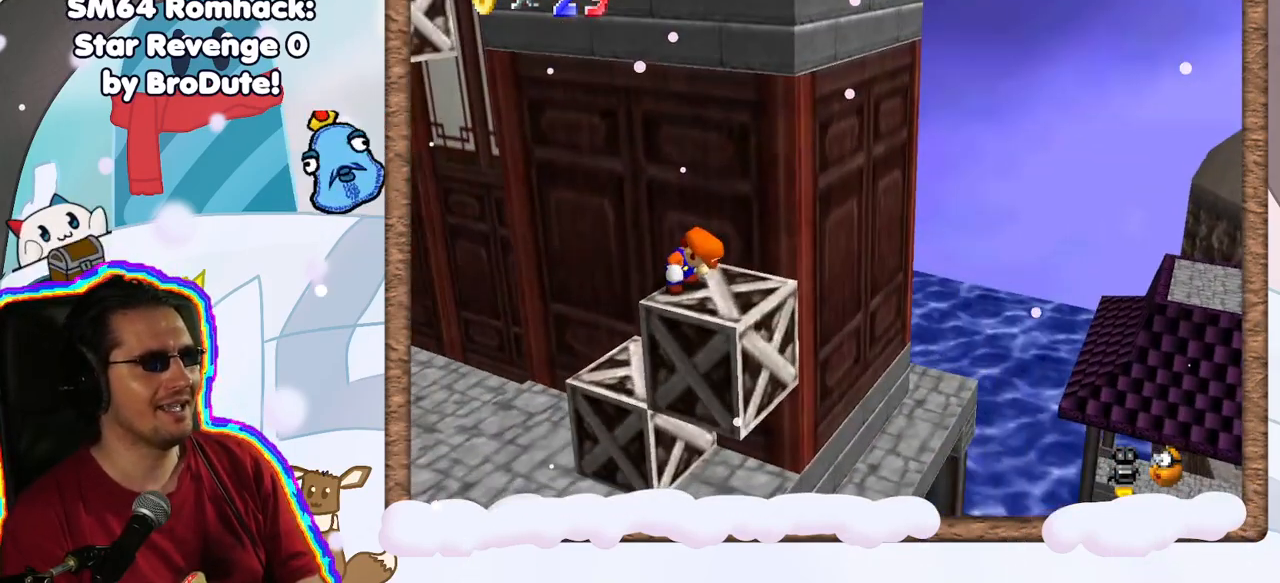
{"dt_ms": 500, "buttons": [], "left_stick": "center", "events": [[167, "left_stick", "up-right"], [283, "left_stick", "center"]]}
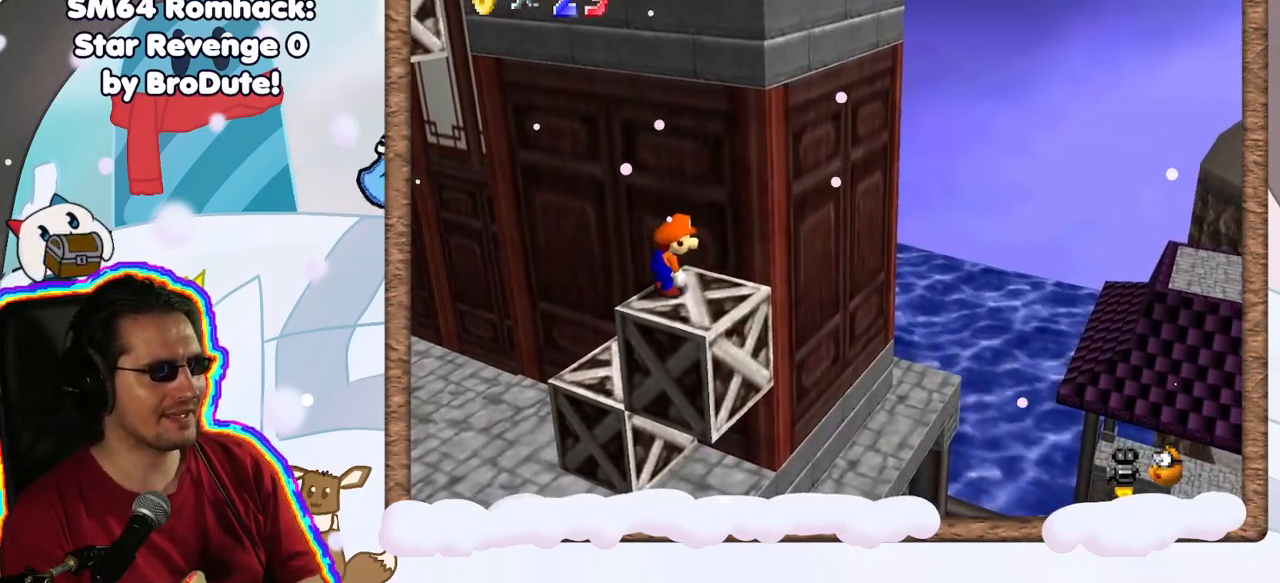
{"dt_ms": 500, "buttons": [], "left_stick": "center", "events": [[150, "left_stick", "up-right"], [200, "left_stick", "center"], [217, "A", "down"], [267, "left_stick", "up-right"], [317, "A", "up"], [333, "left_stick", "center"]]}
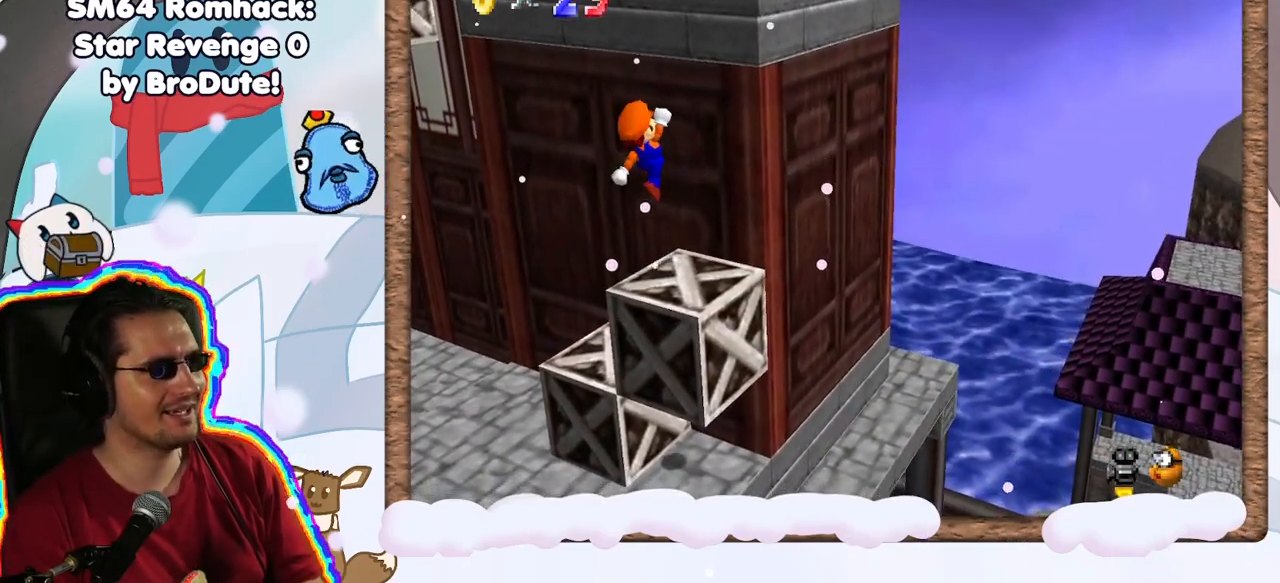
{"dt_ms": 500, "buttons": ["A"], "left_stick": "up-right", "events": [[283, "left_stick", "right"], [333, "A", "down"], [350, "left_stick", "up-right"]]}
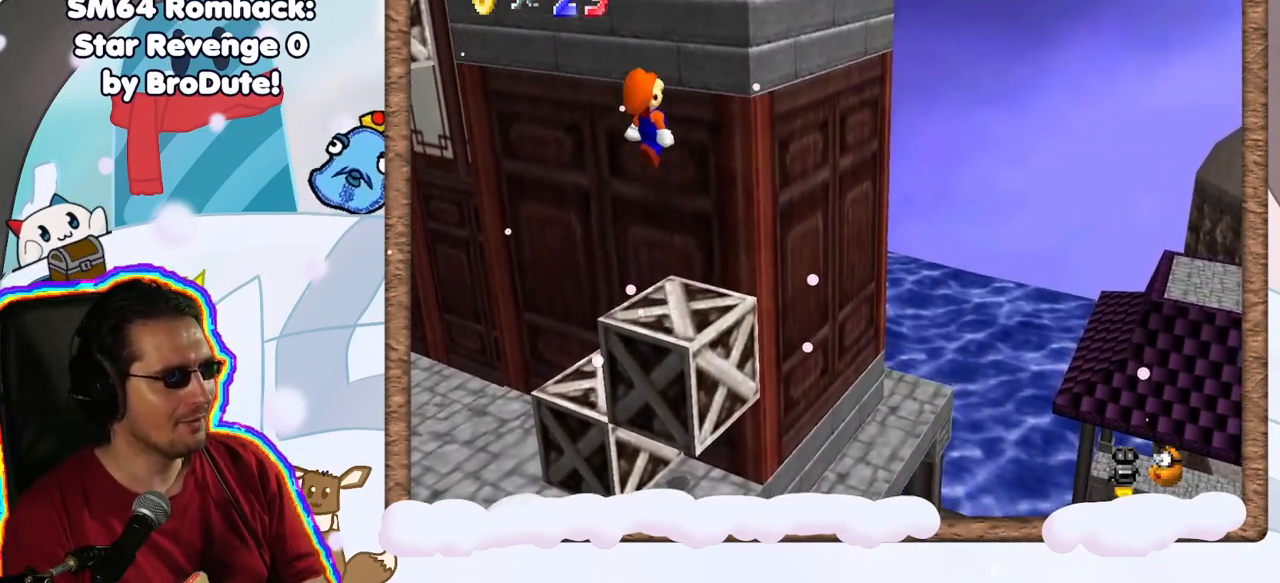
{"dt_ms": 500, "buttons": ["A"], "left_stick": "up-right", "events": [[350, "A", "up"], [500, "A", "down"]]}
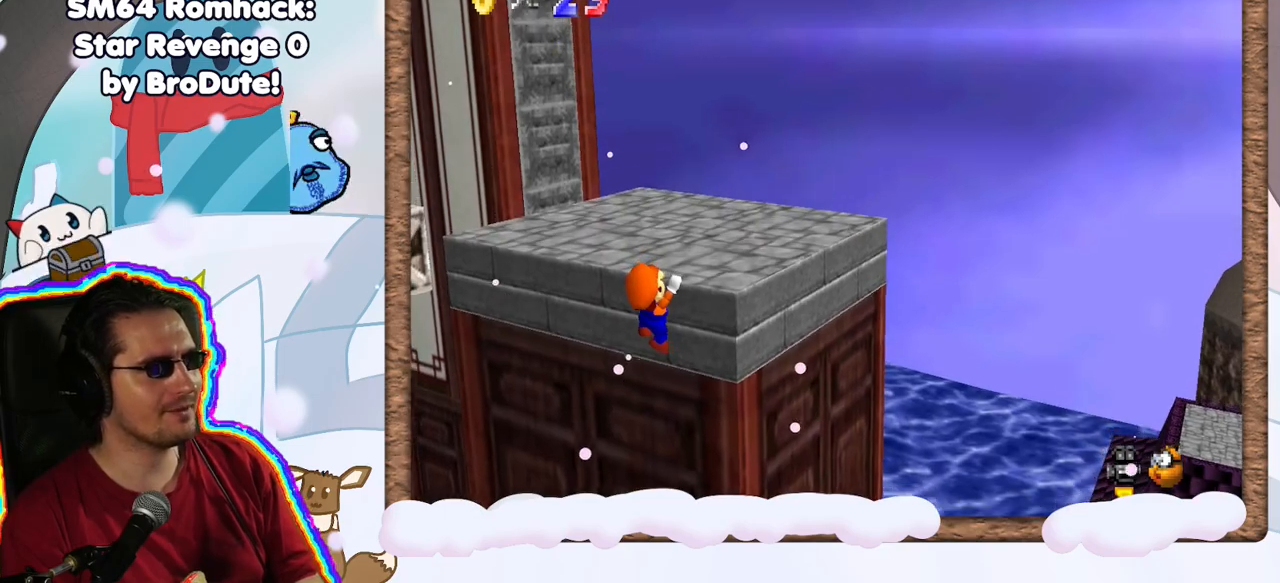
{"dt_ms": 500, "buttons": [], "left_stick": "right", "events": [[117, "A", "up"], [233, "C_RIGHT", "down"], [250, "left_stick", "right"], [367, "C_RIGHT", "up"]]}
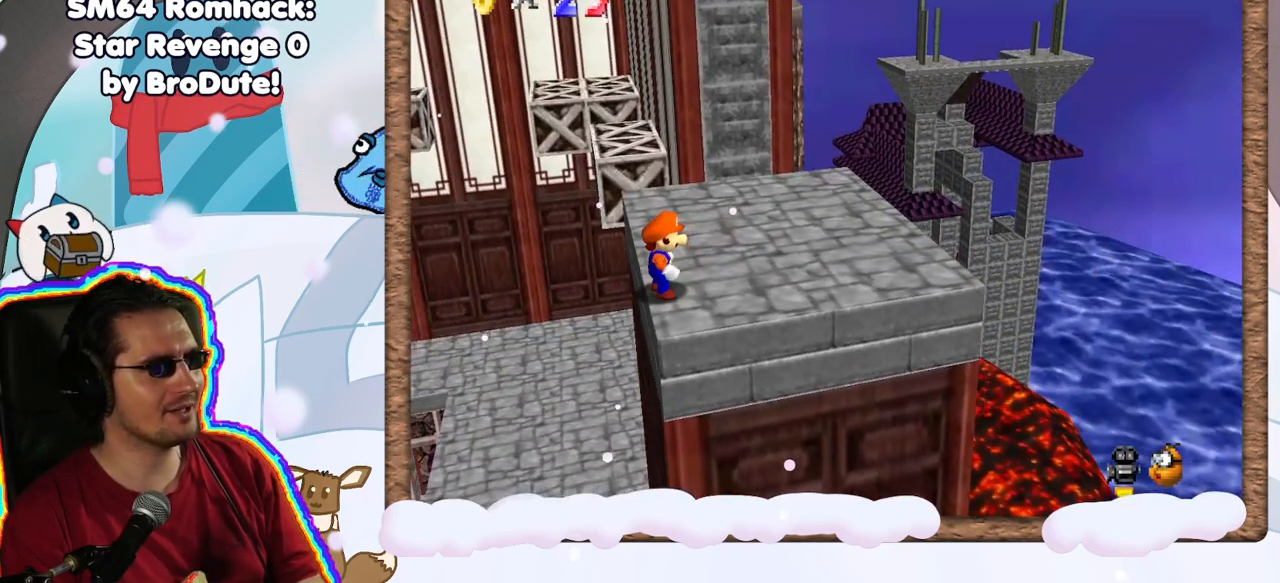
{"dt_ms": 1000, "buttons": ["A", "Z"], "left_stick": "up", "events": [[183, "left_stick", "up"], [433, "C_RIGHT", "down"], [517, "C_RIGHT", "up"], [883, "Z", "down"], [983, "A", "down"]]}
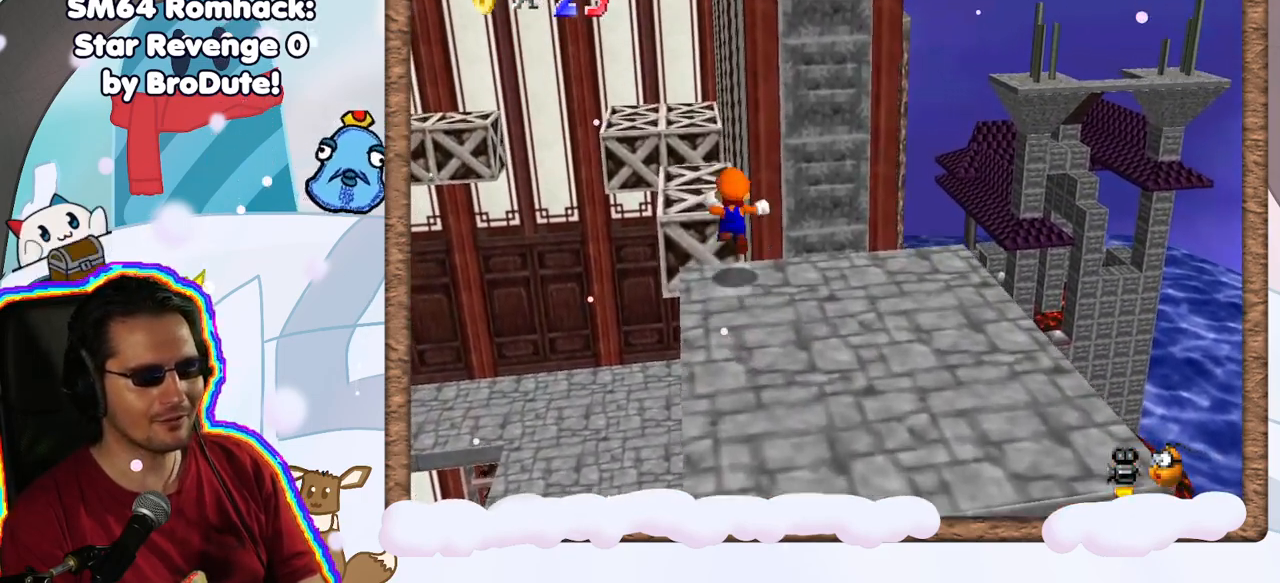
{"dt_ms": 500, "buttons": ["A"], "left_stick": "up-left", "events": [[83, "left_stick", "up-left"], [500, "Z", "up"]]}
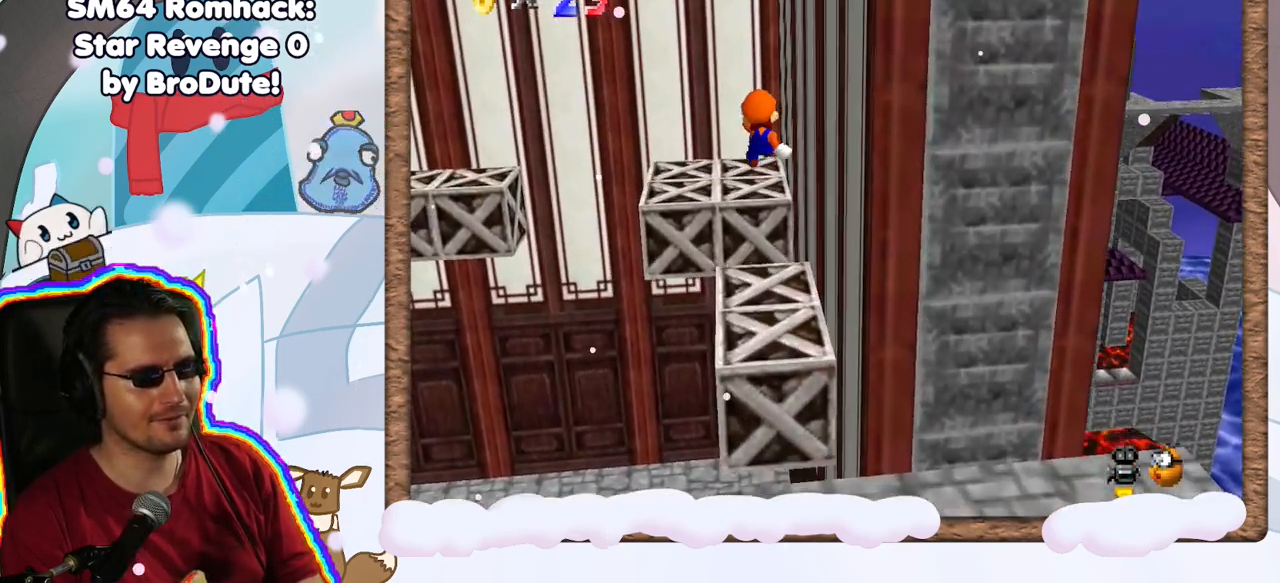
{"dt_ms": 500, "buttons": [], "left_stick": "center", "events": [[17, "A", "up"], [250, "left_stick", "center"]]}
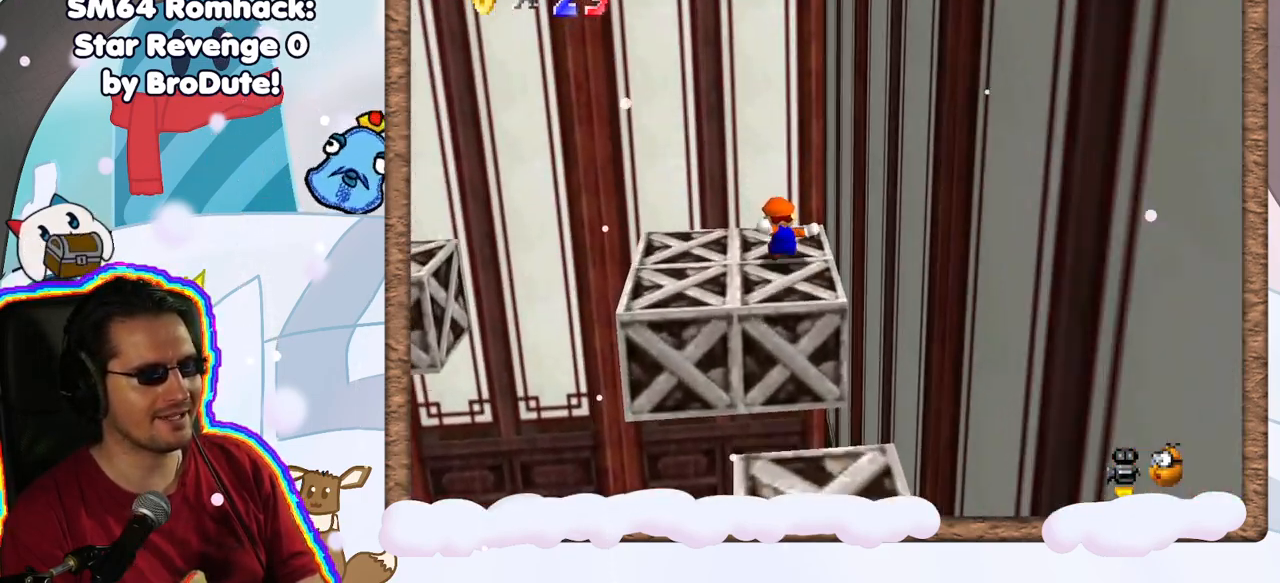
{"dt_ms": 500, "buttons": [], "left_stick": "left", "events": [[500, "left_stick", "left"]]}
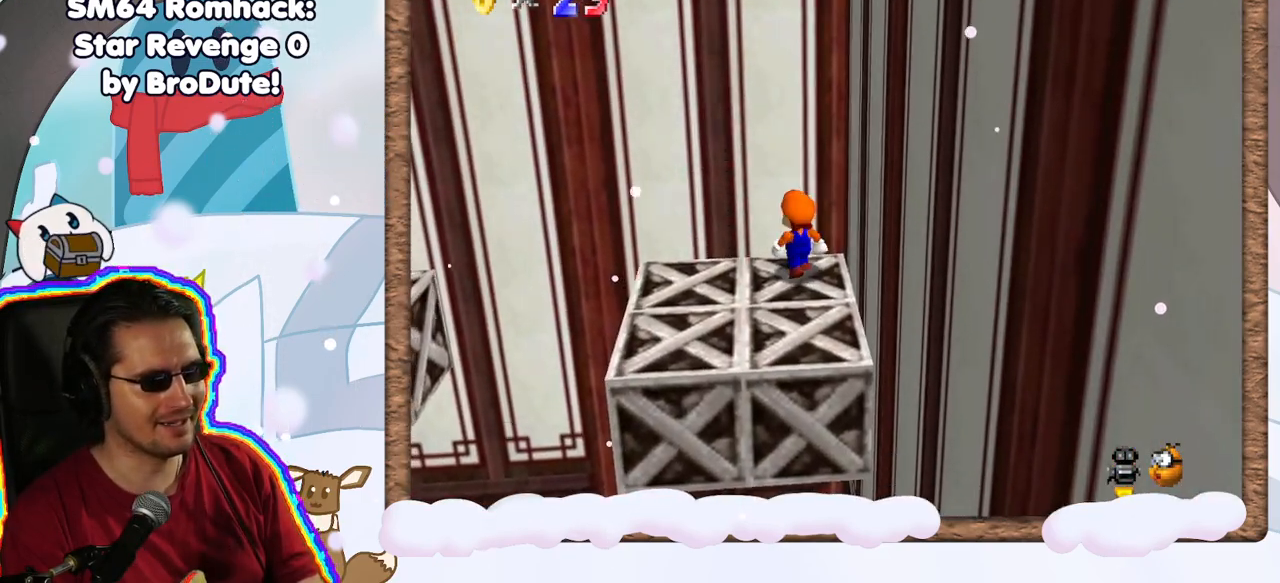
{"dt_ms": 500, "buttons": [], "left_stick": "left", "events": []}
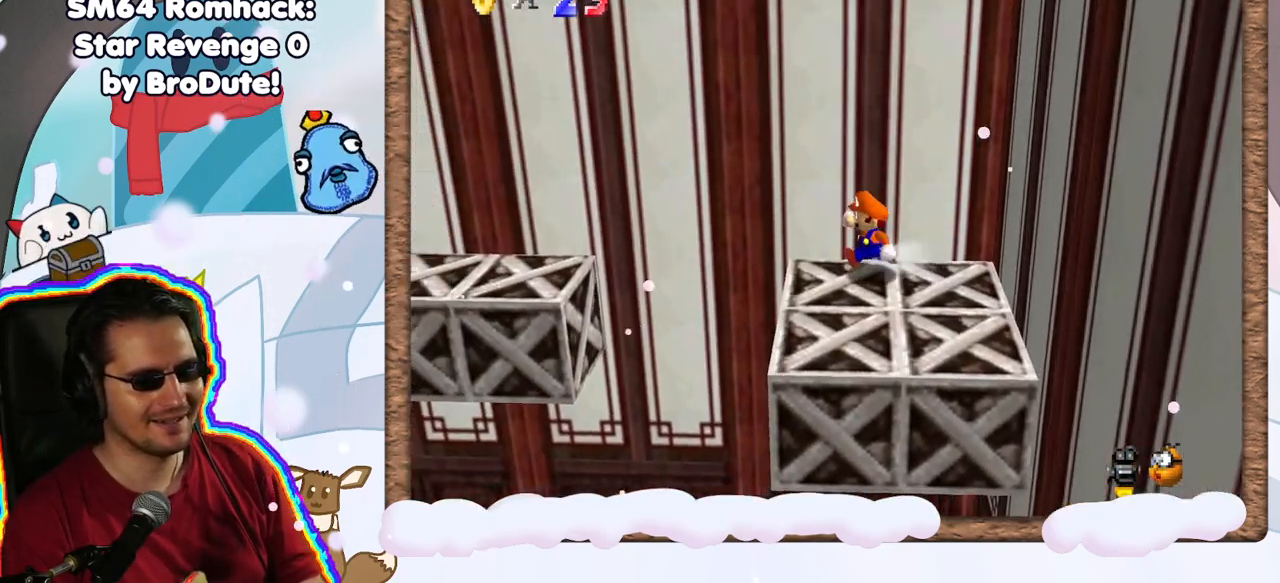
{"dt_ms": 500, "buttons": [], "left_stick": "left", "events": [[150, "A", "down"], [483, "A", "up"]]}
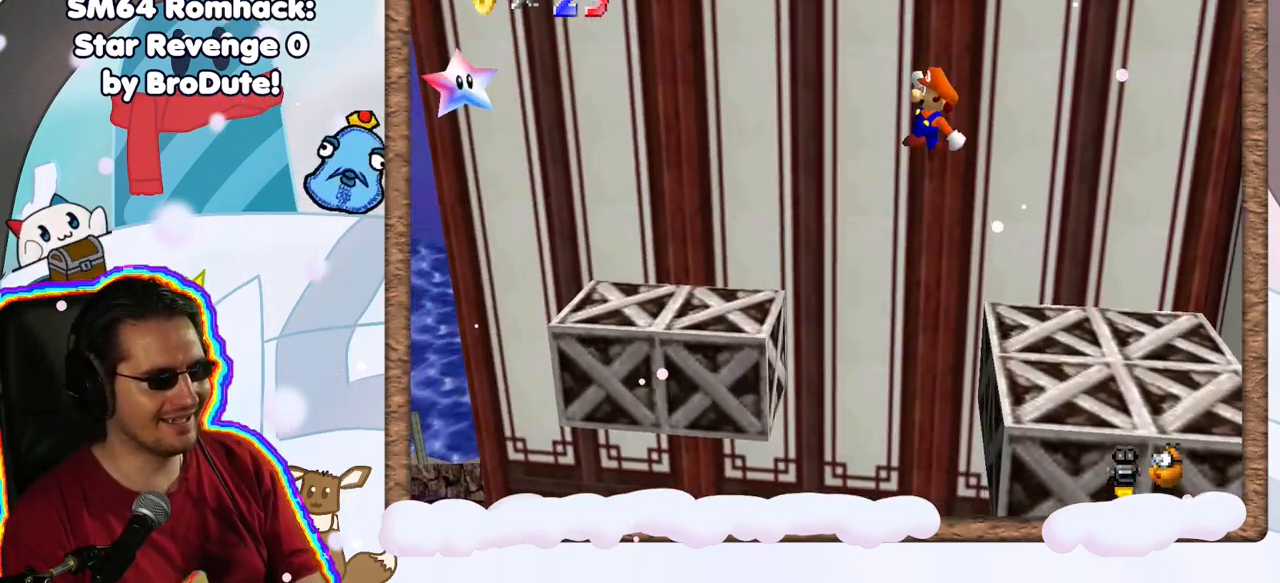
{"dt_ms": 500, "buttons": [], "left_stick": "down-right", "events": [[383, "left_stick", "down-right"]]}
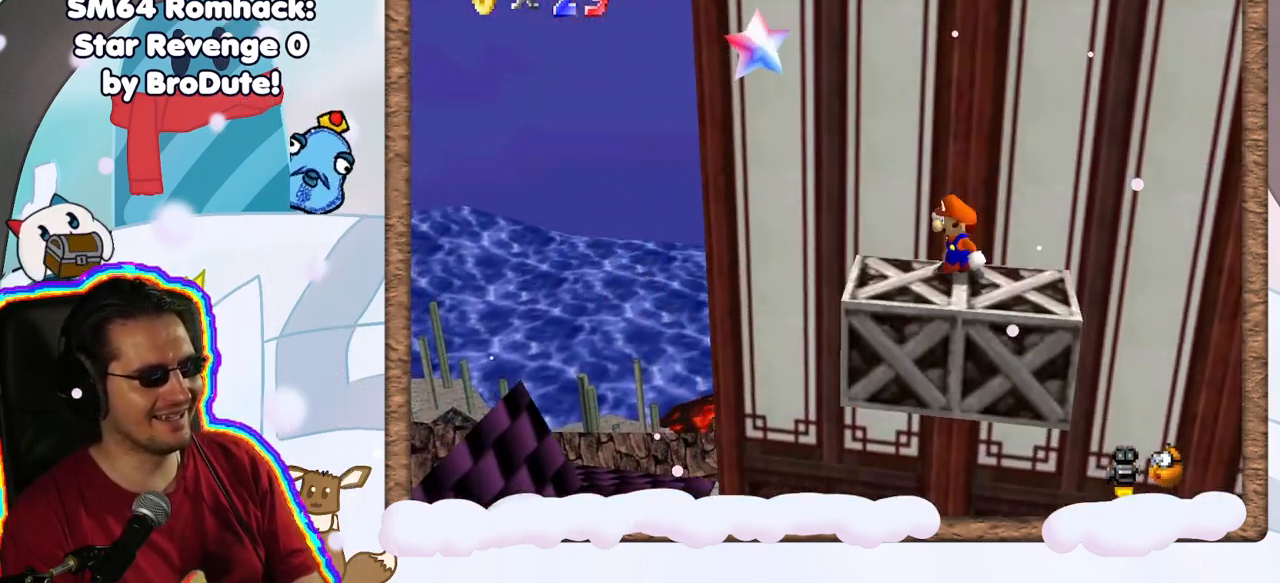
{"dt_ms": 500, "buttons": [], "left_stick": "down-right", "events": [[33, "left_stick", "left"], [67, "A", "down"], [83, "START", "down"], [167, "START", "up"], [233, "left_stick", "down"], [283, "left_stick", "down-right"], [300, "A", "up"]]}
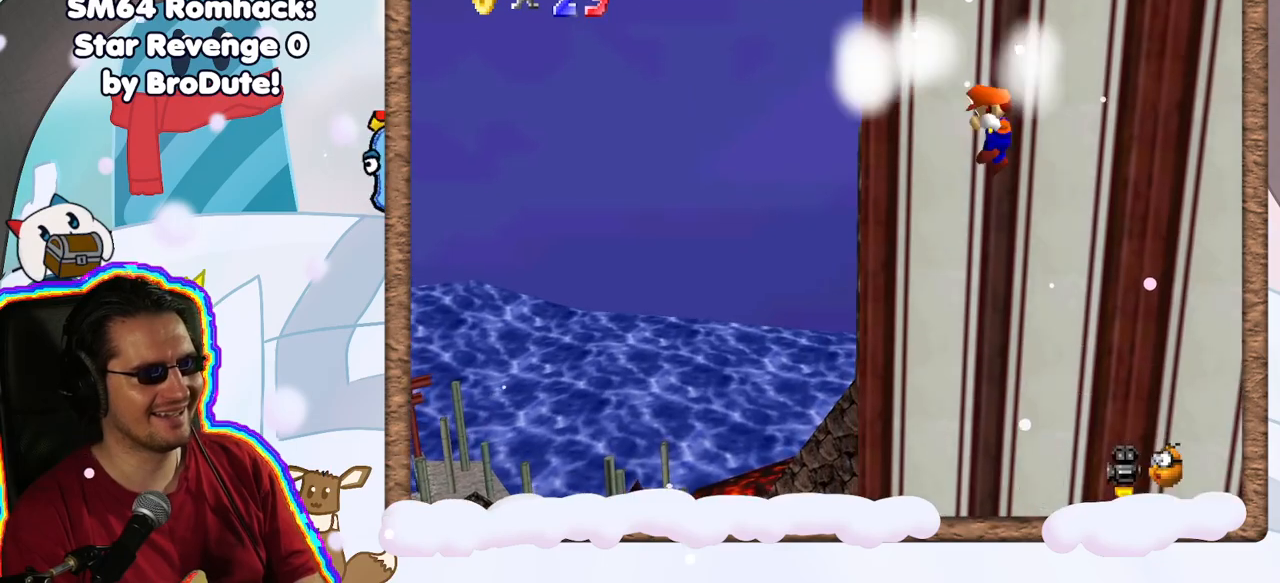
{"dt_ms": 500, "buttons": ["A"], "left_stick": "center", "events": [[300, "left_stick", "center"], [417, "A", "down"]]}
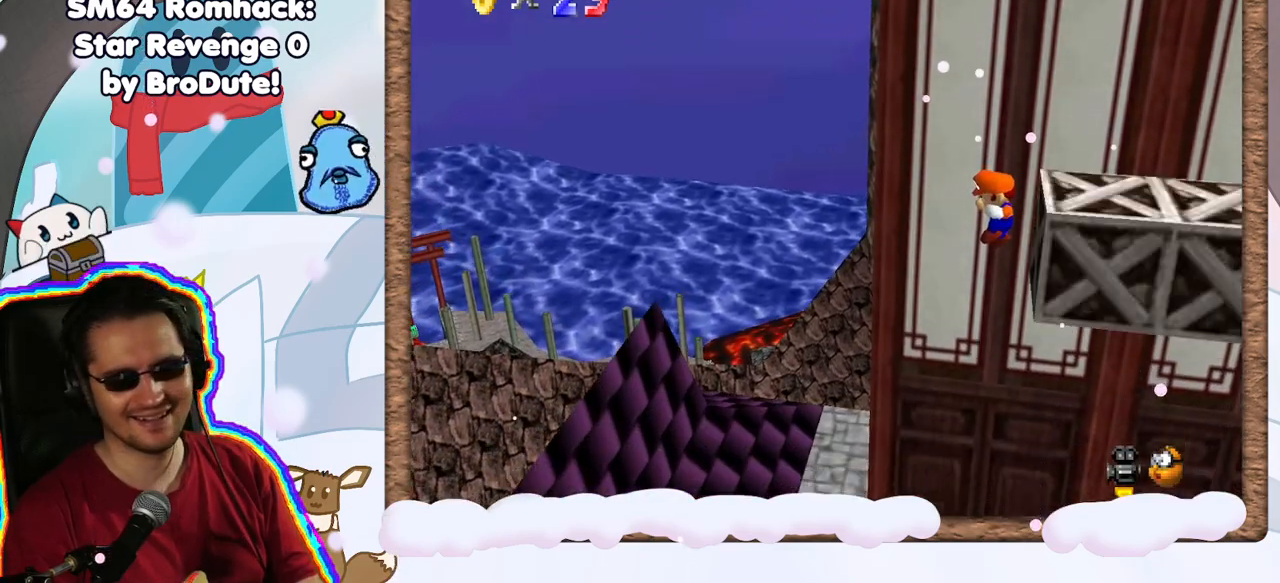
{"dt_ms": 1000, "buttons": ["A"], "left_stick": "center", "events": [[33, "A", "up"], [117, "A", "down"], [250, "A", "up"], [333, "A", "down"], [483, "A", "up"], [683, "A", "down"], [850, "A", "up"], [1000, "A", "down"]]}
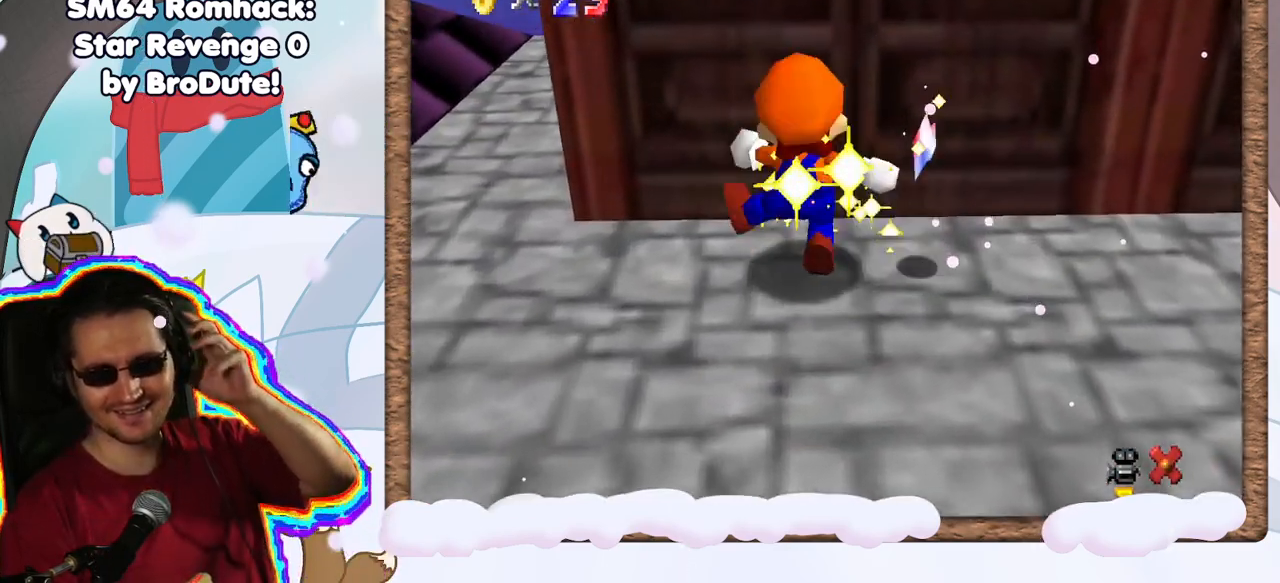
{"dt_ms": 500, "buttons": ["A"], "left_stick": "center", "events": [[183, "A", "up"], [450, "A", "down"]]}
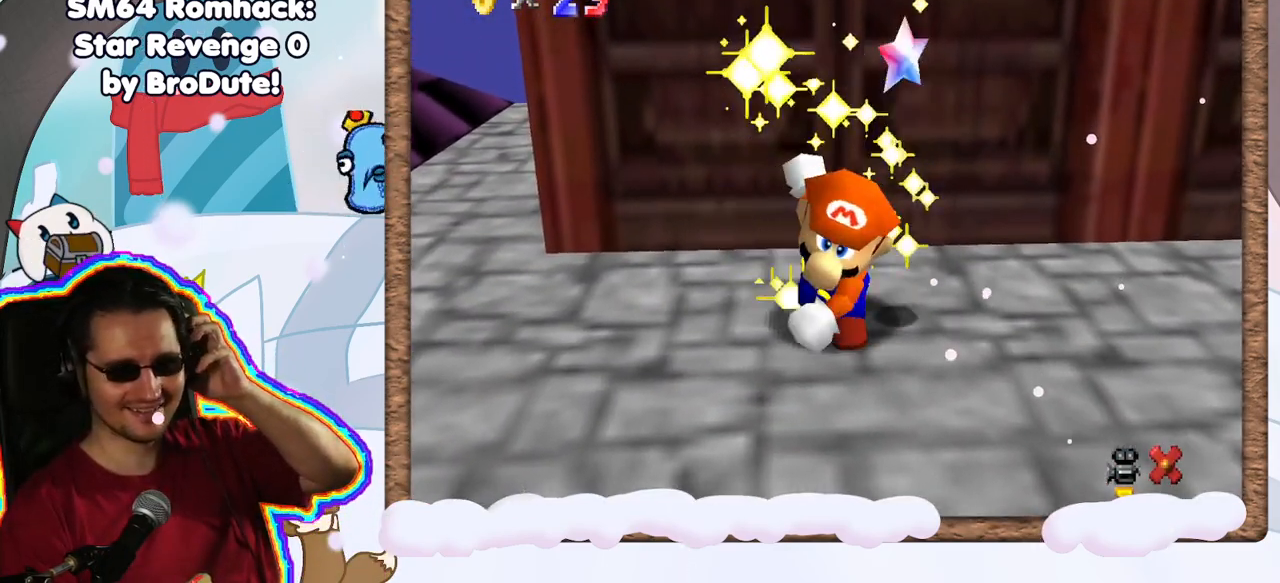
{"dt_ms": 500, "buttons": [], "left_stick": "center", "events": [[150, "A", "up"], [283, "A", "down"], [467, "A", "up"]]}
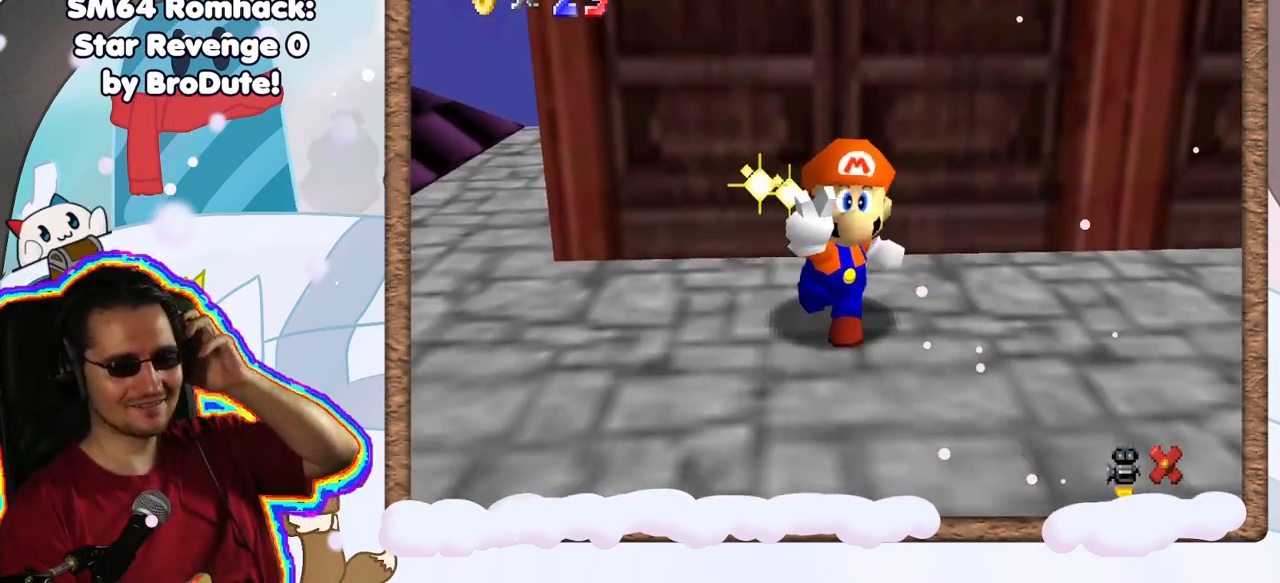
{"dt_ms": 500, "buttons": [], "left_stick": "center", "events": []}
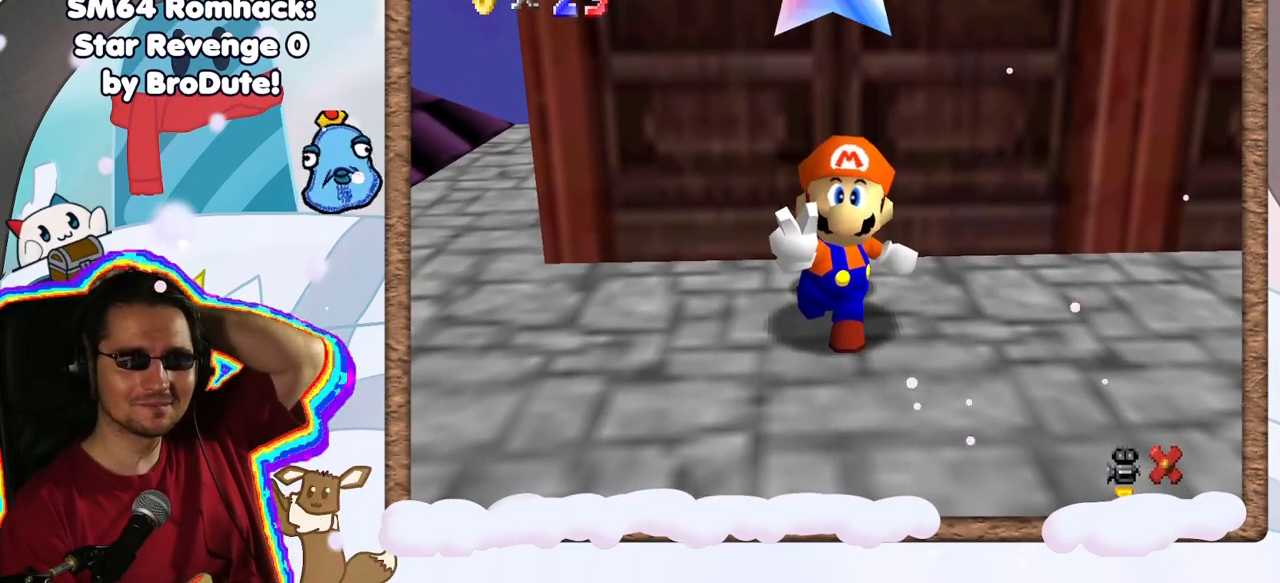
{"dt_ms": 1000, "buttons": [], "left_stick": "center", "events": [[600, "DPAD_LEFT", "down"], [683, "DPAD_LEFT", "up"]]}
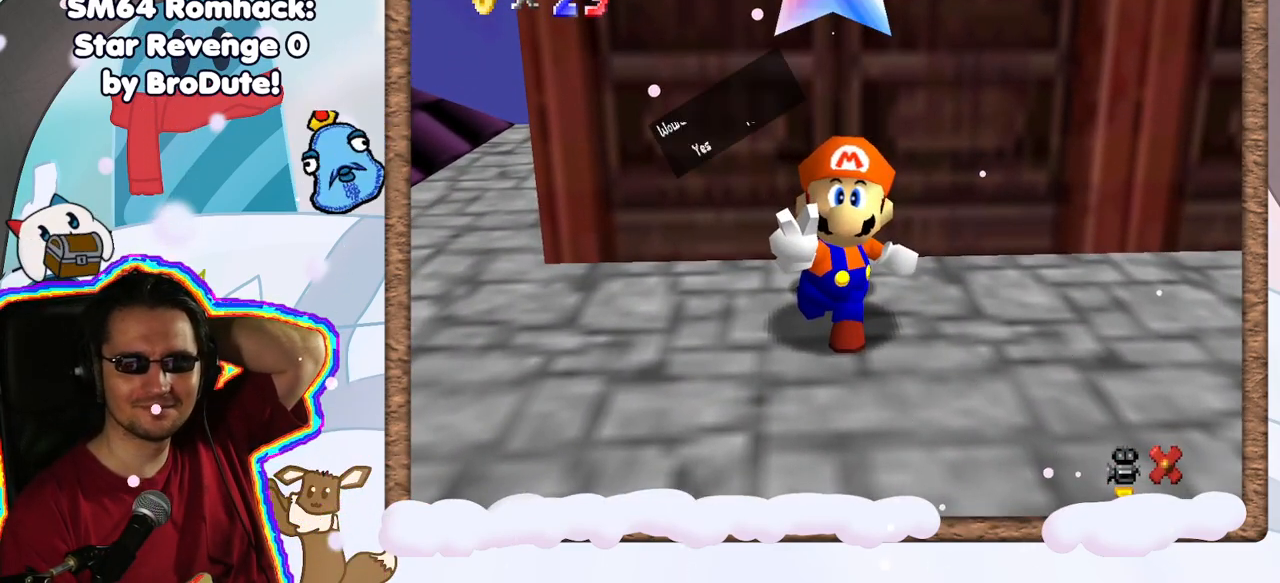
{"dt_ms": 500, "buttons": ["A"], "left_stick": "center", "events": [[483, "A", "down"]]}
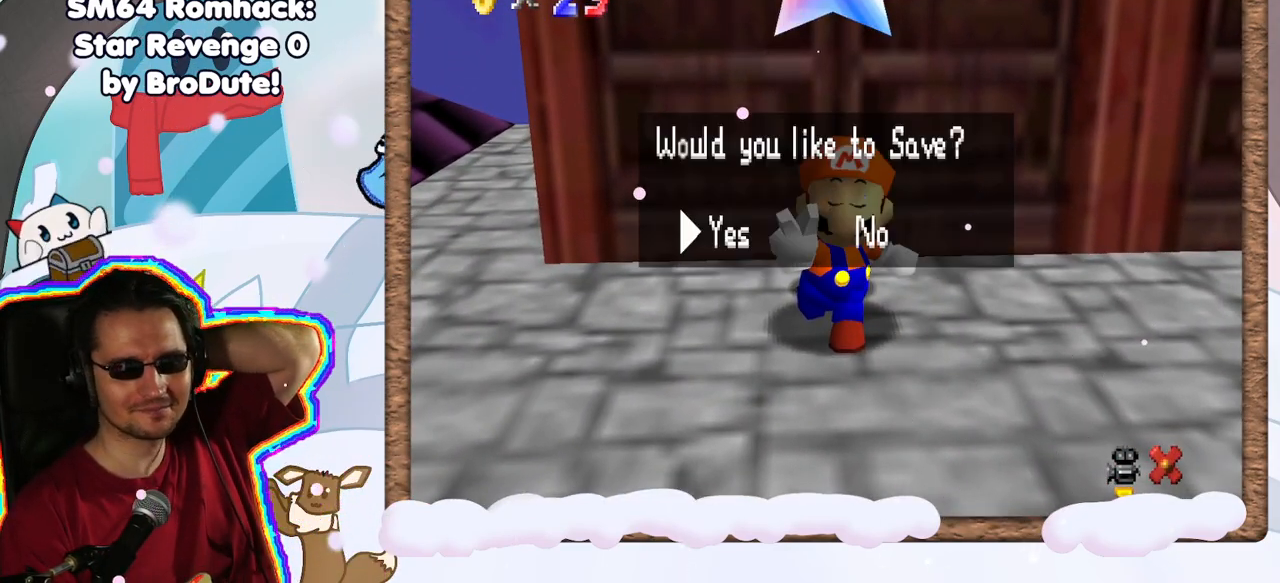
{"dt_ms": 1000, "buttons": [], "left_stick": "center", "events": [[133, "A", "up"], [517, "DPAD_DOWN", "down"], [550, "DPAD_DOWN", "up"]]}
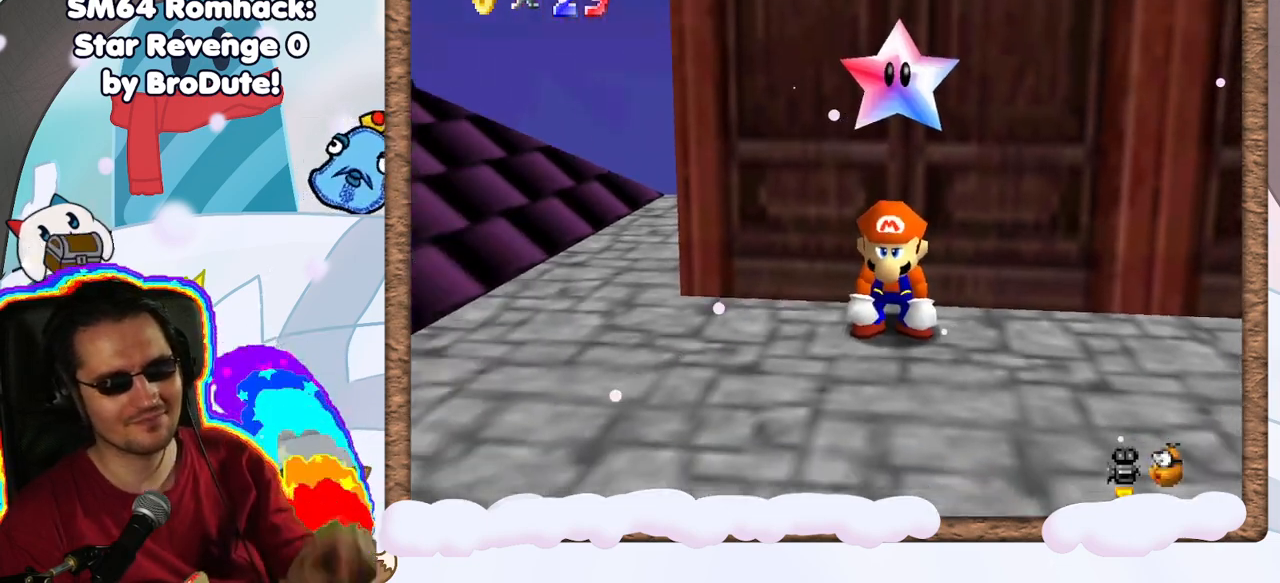
{"dt_ms": 500, "buttons": [], "left_stick": "down-left", "events": [[350, "left_stick", "down-left"]]}
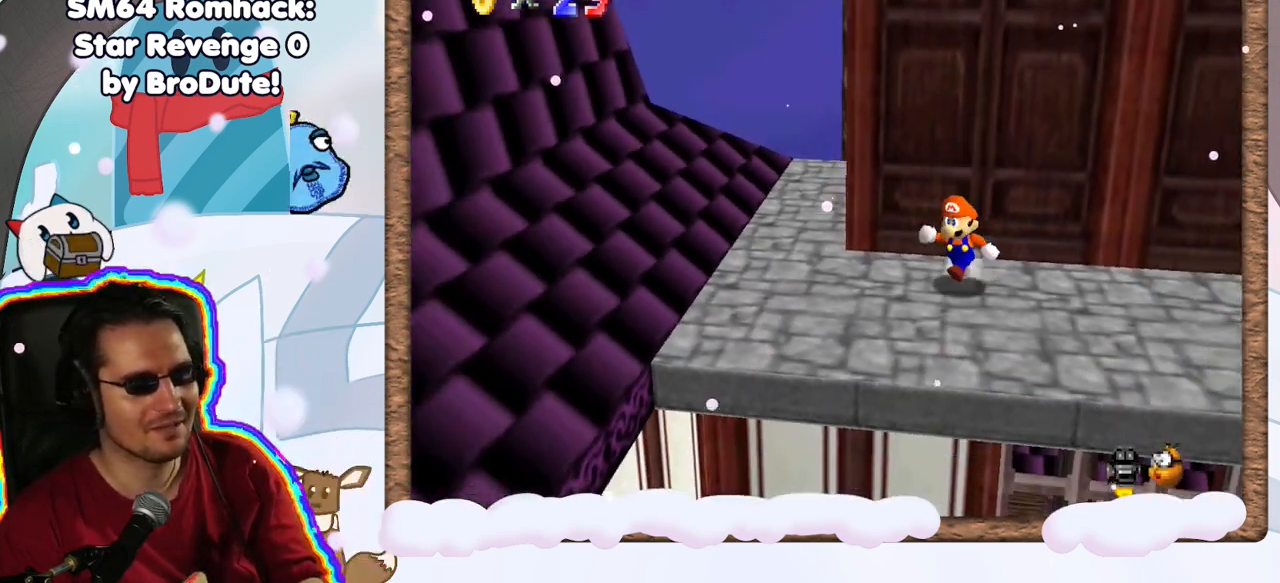
{"dt_ms": 500, "buttons": ["C_LEFT"], "left_stick": "center", "events": [[150, "C_LEFT", "down"], [233, "left_stick", "center"], [300, "C_LEFT", "up"], [417, "C_LEFT", "down"]]}
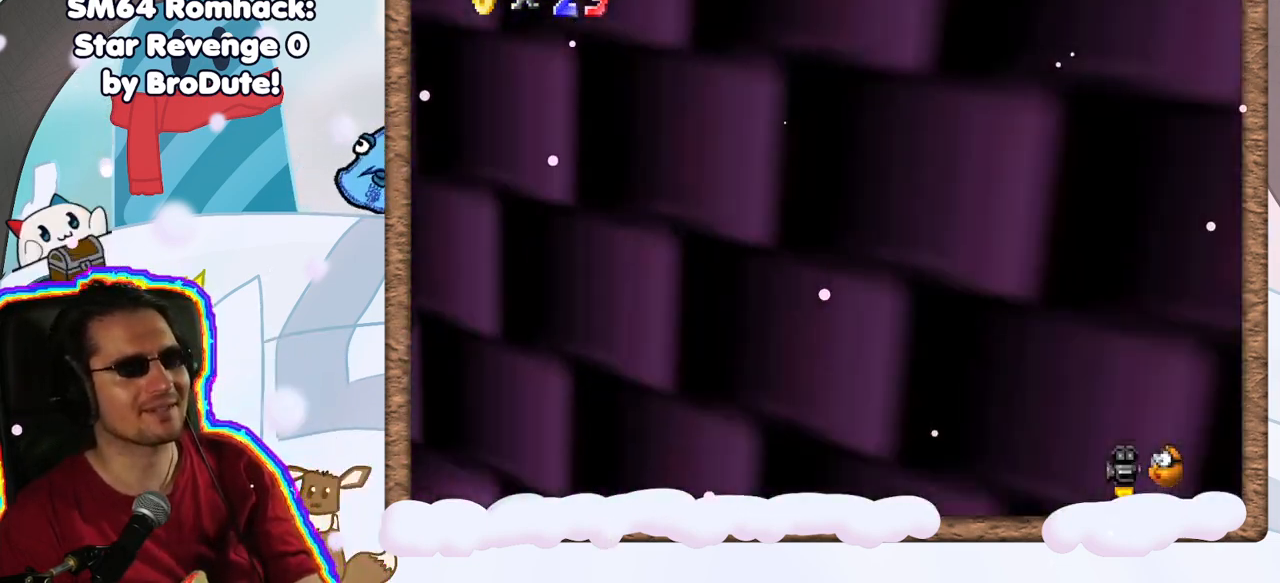
{"dt_ms": 500, "buttons": ["C_RIGHT"], "left_stick": "left", "events": [[17, "C_LEFT", "up"], [67, "left_stick", "left"], [467, "C_RIGHT", "down"]]}
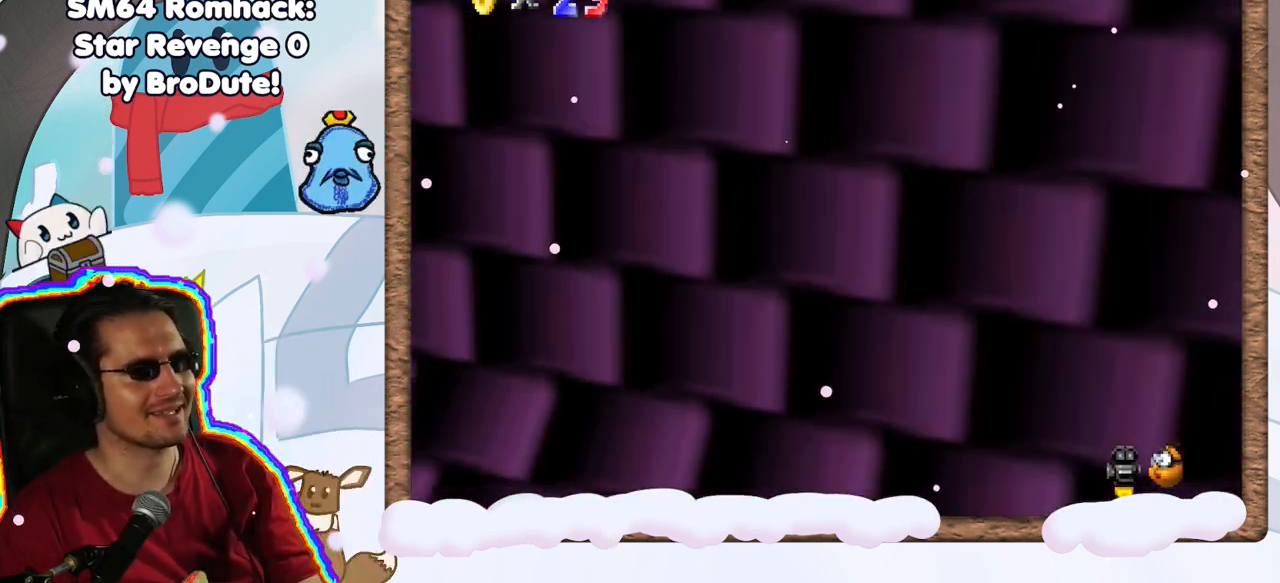
{"dt_ms": 500, "buttons": ["C_LEFT"], "left_stick": "up-right", "events": [[83, "C_RIGHT", "up"], [100, "left_stick", "up"], [300, "left_stick", "up-right"], [450, "C_LEFT", "down"]]}
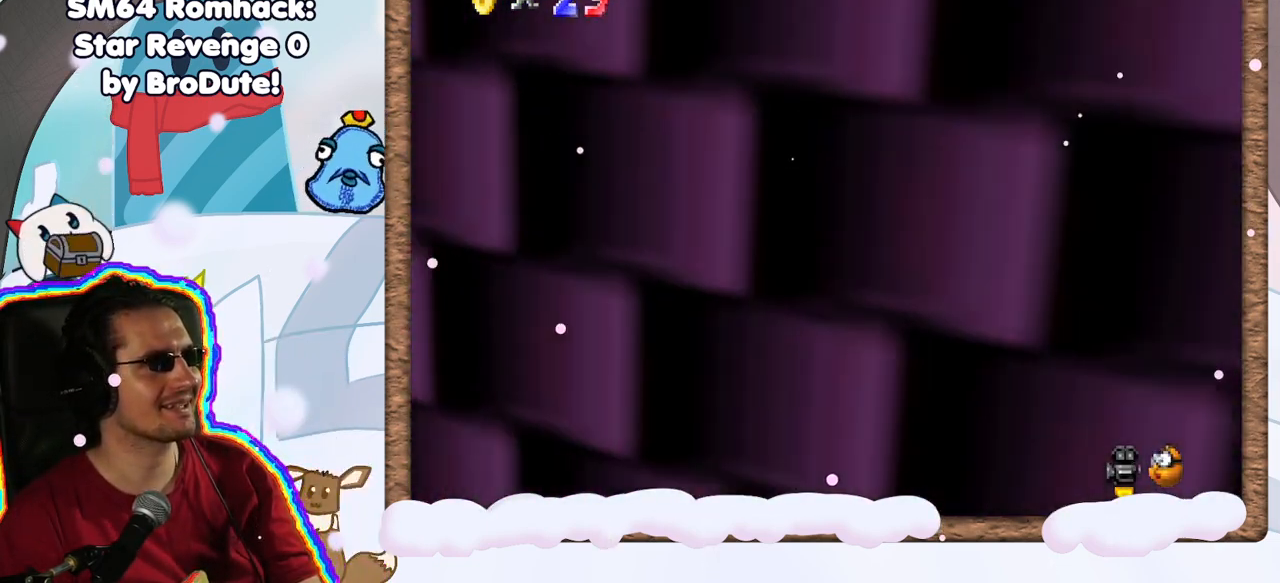
{"dt_ms": 500, "buttons": [], "left_stick": "up", "events": [[67, "C_LEFT", "up"], [267, "left_stick", "up"]]}
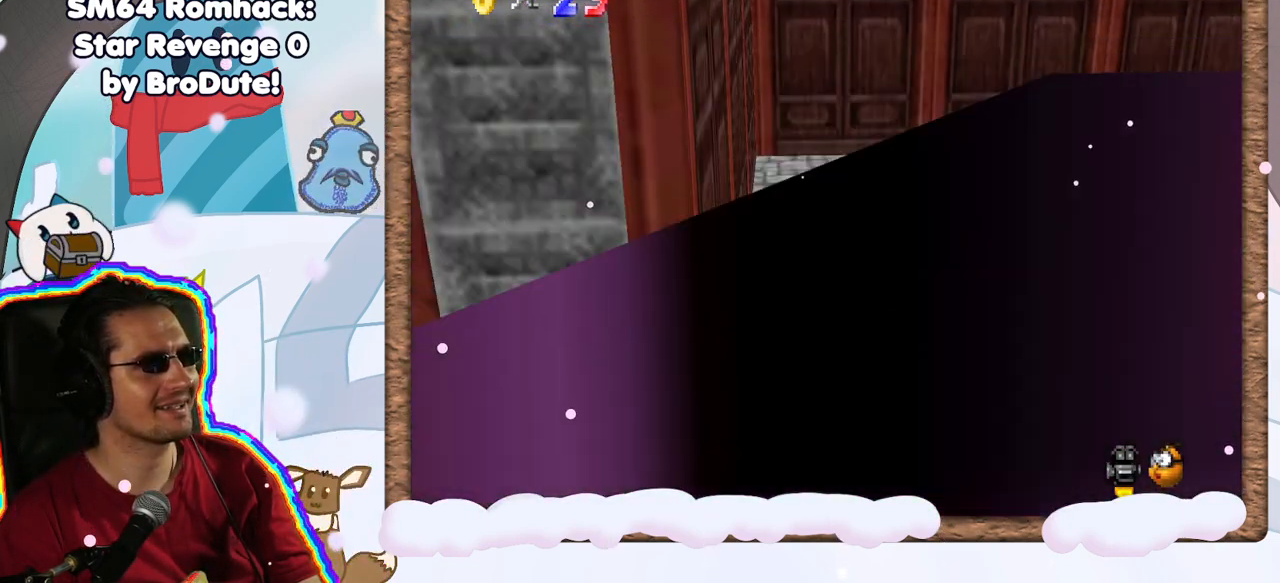
{"dt_ms": 500, "buttons": [], "left_stick": "up-right", "events": [[333, "left_stick", "up-right"]]}
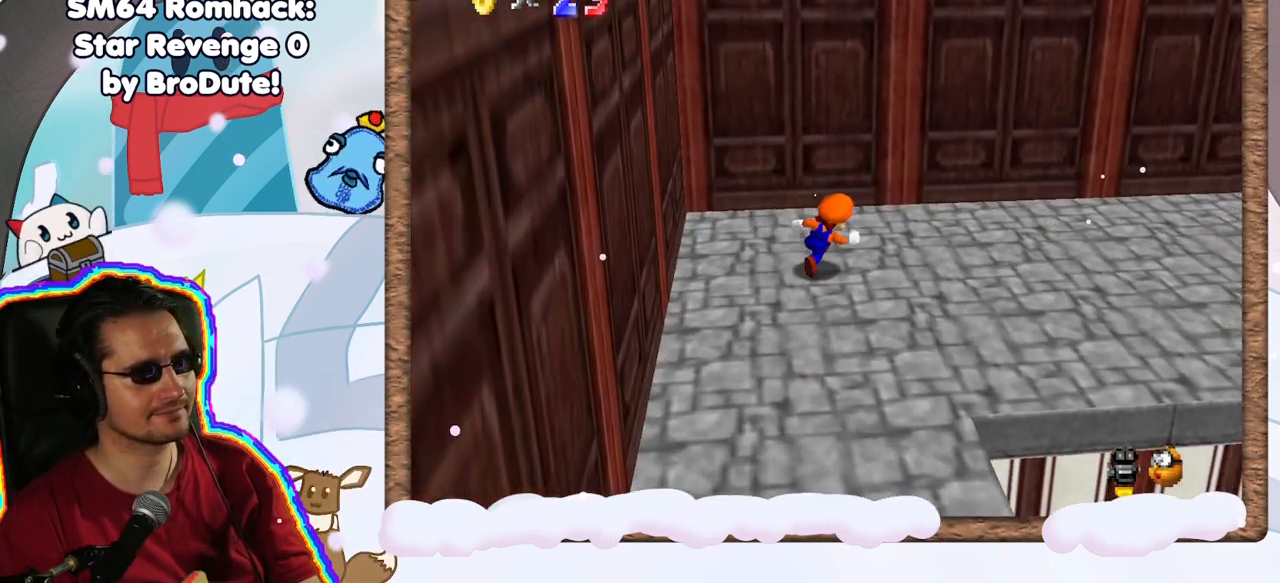
{"dt_ms": 1000, "buttons": [], "left_stick": "center", "events": [[133, "left_stick", "right"], [500, "left_stick", "center"], [567, "DPAD_LEFT", "down"], [683, "DPAD_LEFT", "up"]]}